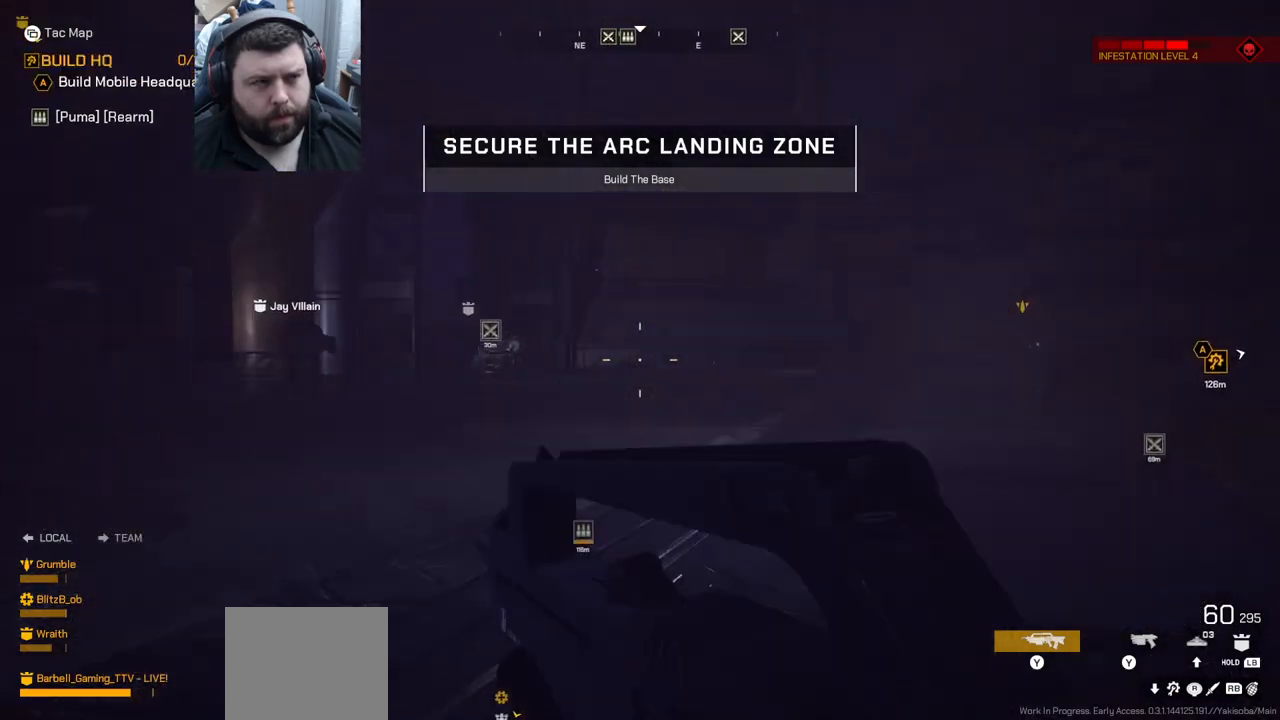
Gameplay with a controller (PlayStation layout); each line is a JSON object with the inputs held at the frame after it. "events" lists button and stick changes between this image and that frame as [ms after this image, input, new state], when the widget could be followed in between. Not read: L1.
{"buttons": [], "left_stick": "up-left", "right_stick": "center", "events": [[167, "right_stick", "center"]]}
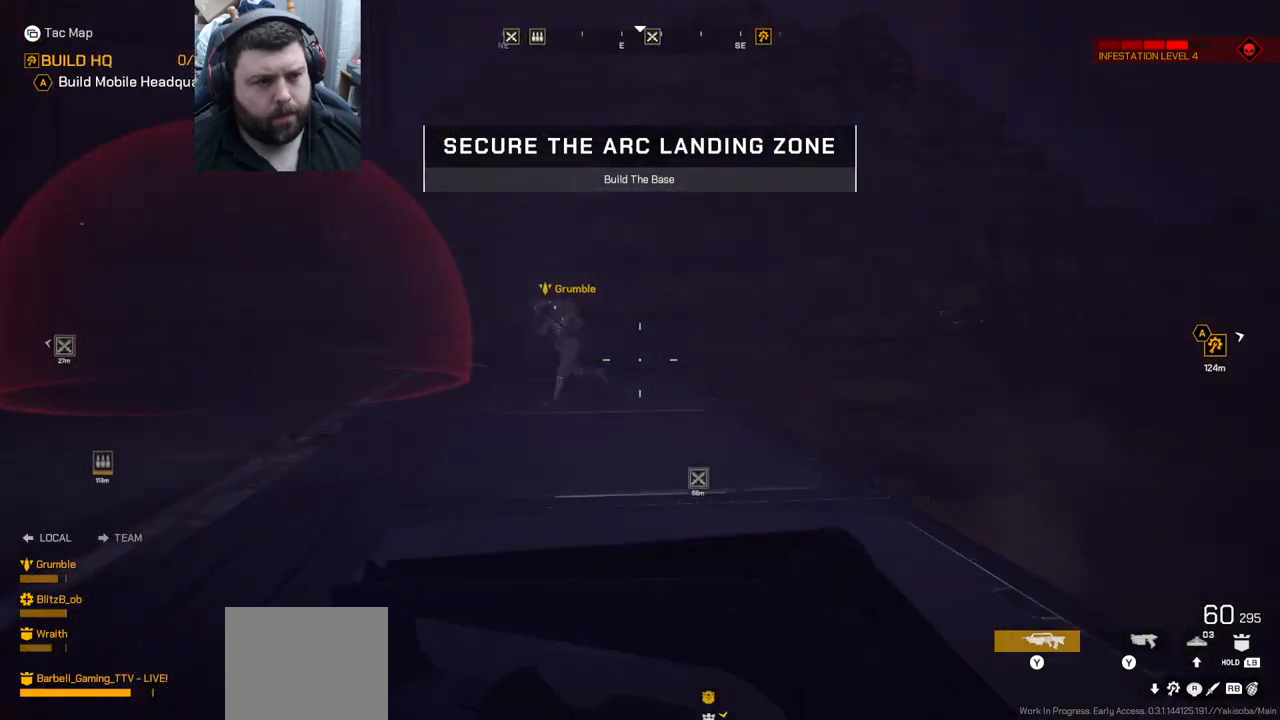
{"buttons": [], "left_stick": "up", "right_stick": "left", "events": [[383, "right_stick", "left"], [467, "left_stick", "up"]]}
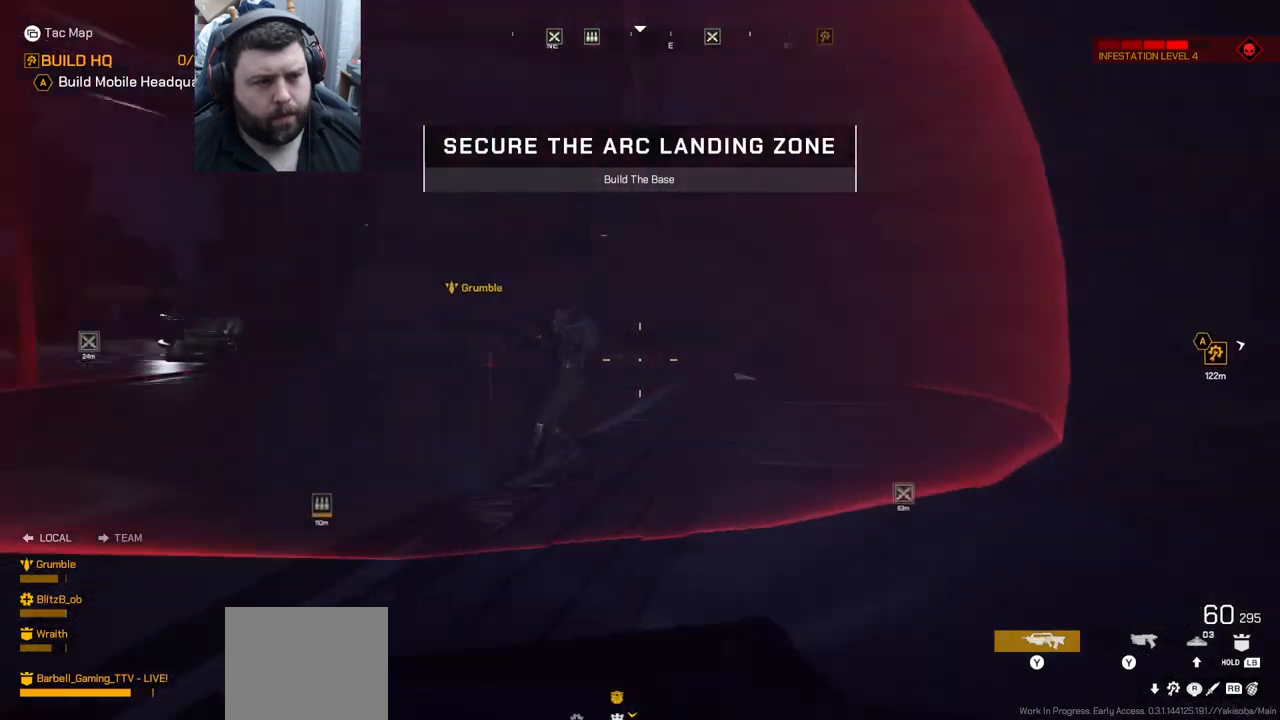
{"buttons": [], "left_stick": "up-right", "right_stick": "left", "events": [[183, "right_stick", "center"], [333, "right_stick", "left"], [417, "left_stick", "up-right"]]}
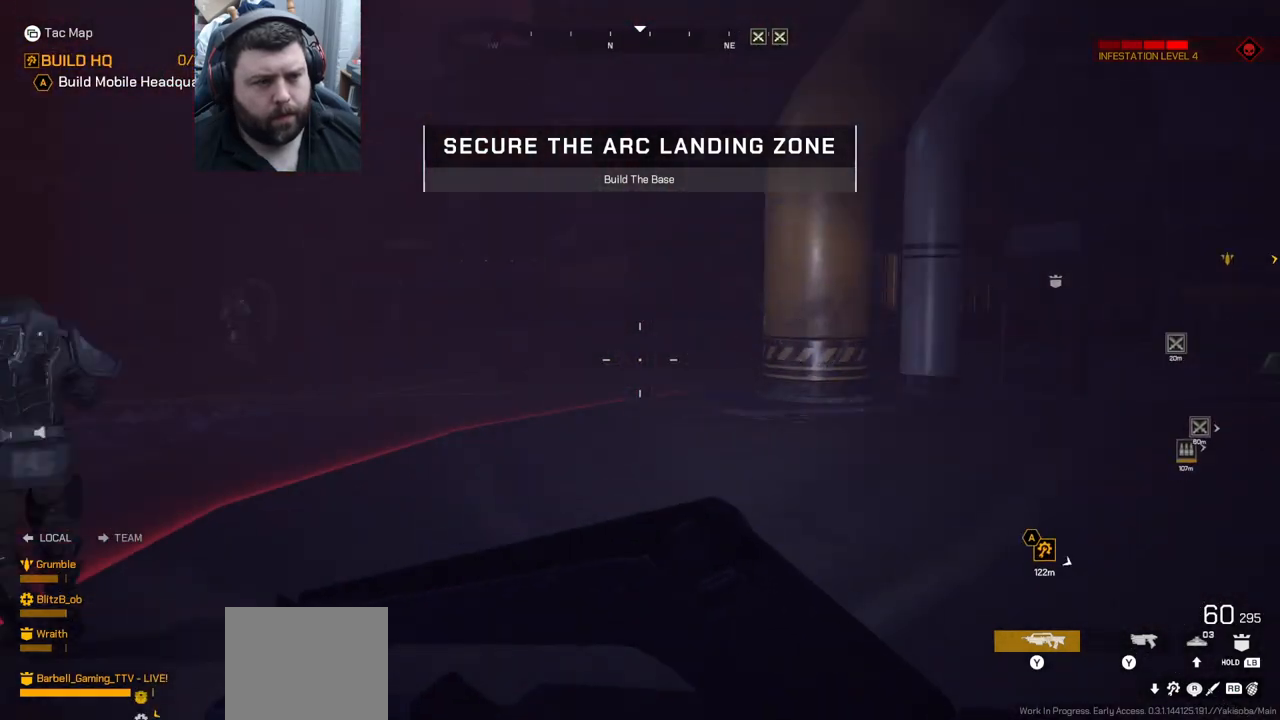
{"buttons": [], "left_stick": "down-right", "right_stick": "center", "events": [[67, "left_stick", "right"], [150, "right_stick", "center"], [183, "left_stick", "down-right"], [267, "right_stick", "left"], [450, "right_stick", "center"]]}
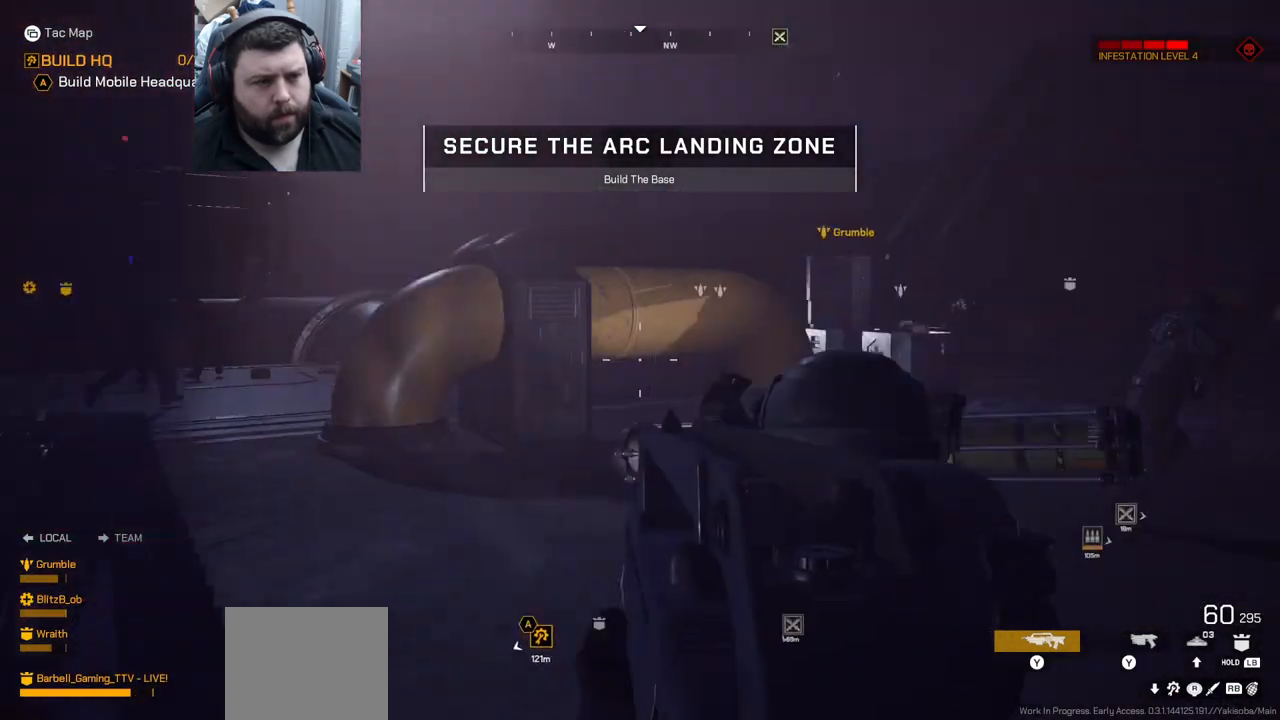
{"buttons": [], "left_stick": "down-right", "right_stick": "left", "events": [[283, "right_stick", "left"]]}
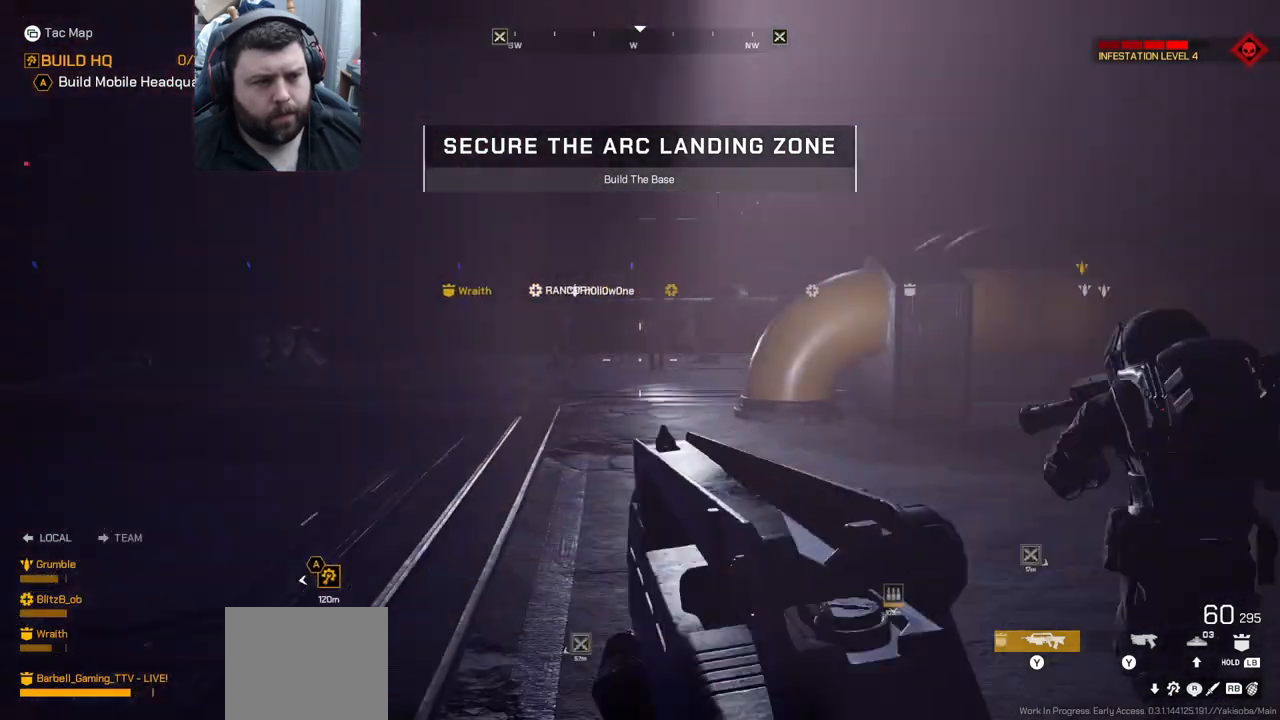
{"buttons": [], "left_stick": "down-right", "right_stick": "center", "events": [[33, "left_stick", "center"], [33, "right_stick", "center"], [233, "right_stick", "left"], [267, "left_stick", "down-right"], [400, "right_stick", "center"]]}
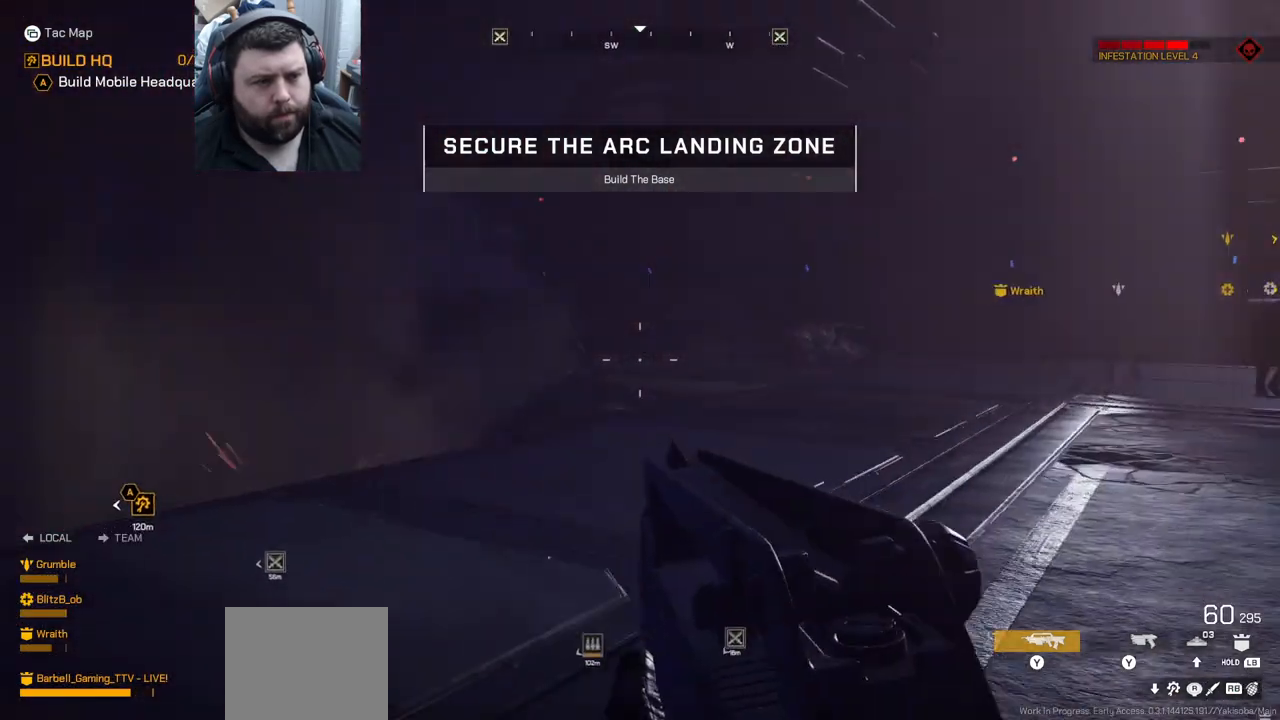
{"buttons": [], "left_stick": "up", "right_stick": "center", "events": [[33, "left_stick", "down-left"], [83, "left_stick", "left"], [183, "left_stick", "up-left"], [183, "right_stick", "left"], [283, "left_stick", "up"], [333, "L3", "down"], [333, "right_stick", "center"], [433, "L3", "up"]]}
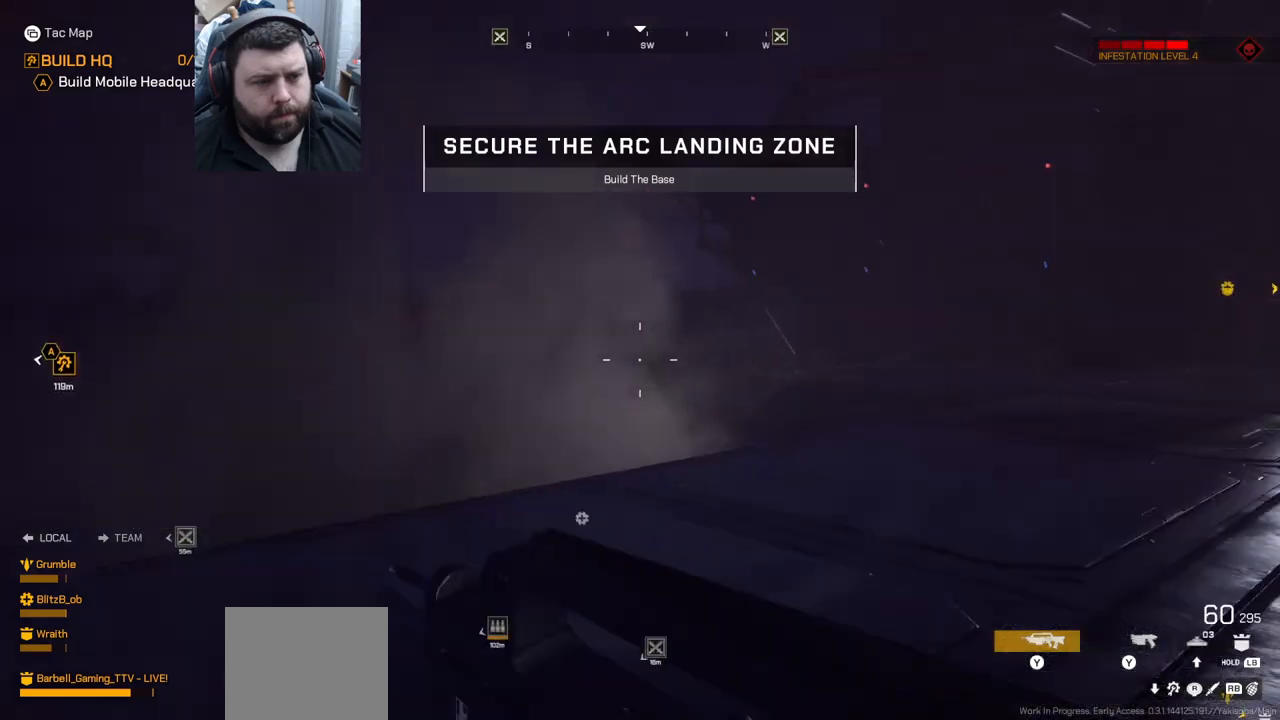
{"buttons": [], "left_stick": "up-right", "right_stick": "up-left", "events": [[33, "right_stick", "up-left"], [150, "right_stick", "center"], [250, "right_stick", "up-left"], [500, "left_stick", "up-right"]]}
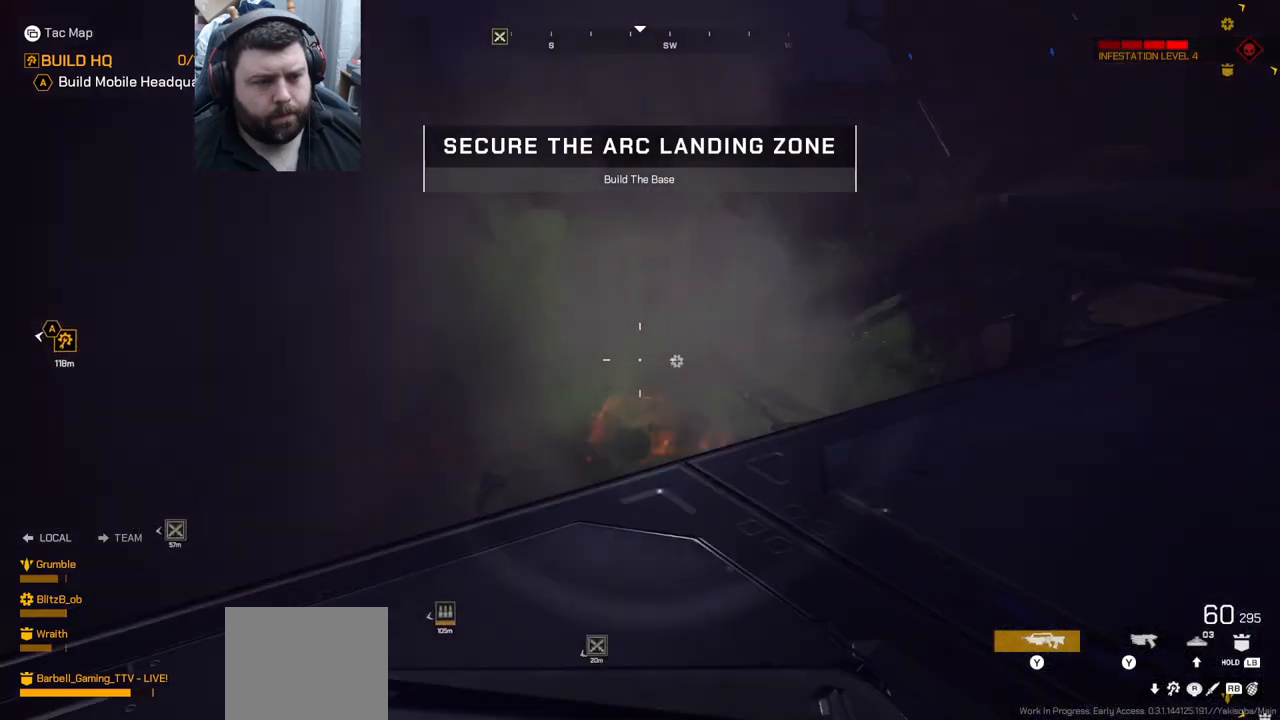
{"buttons": [], "left_stick": "down-right", "right_stick": "left", "events": [[267, "right_stick", "center"], [417, "right_stick", "left"], [450, "left_stick", "down-right"]]}
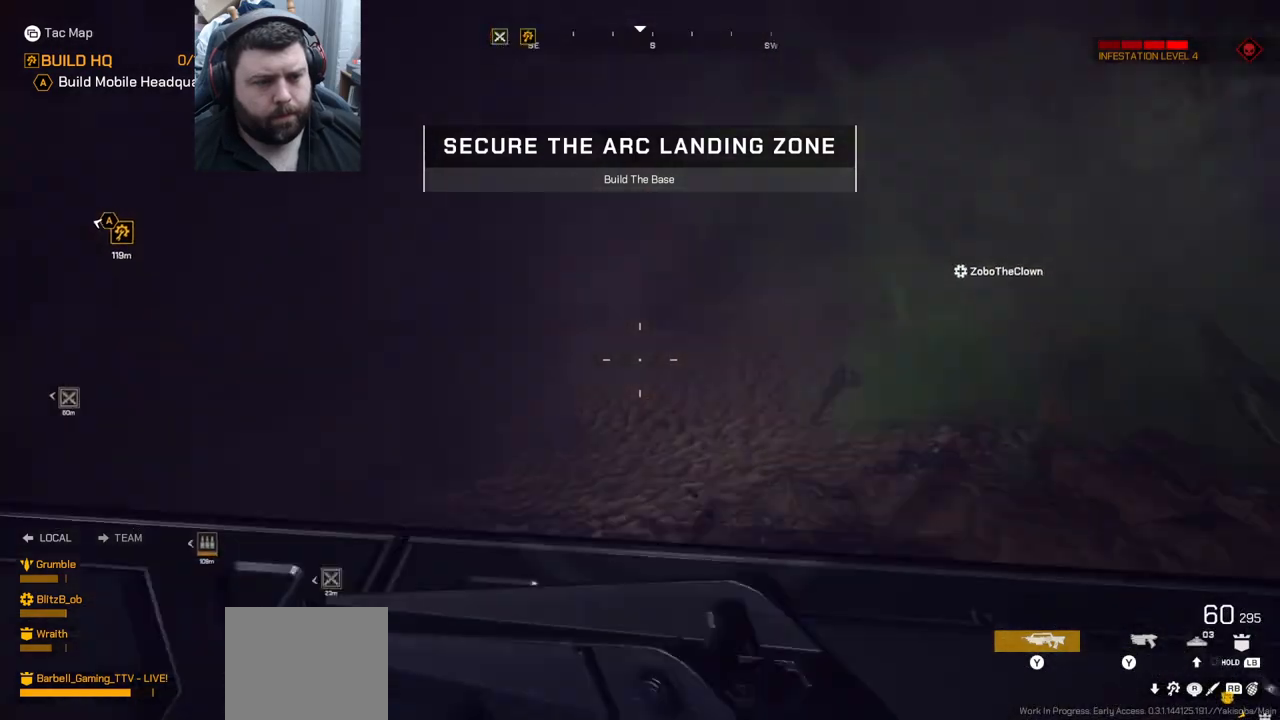
{"buttons": [], "left_stick": "down-left", "right_stick": "center", "events": [[150, "right_stick", "down-left"], [167, "left_stick", "up"], [283, "left_stick", "left"], [333, "left_stick", "down-left"], [467, "right_stick", "center"]]}
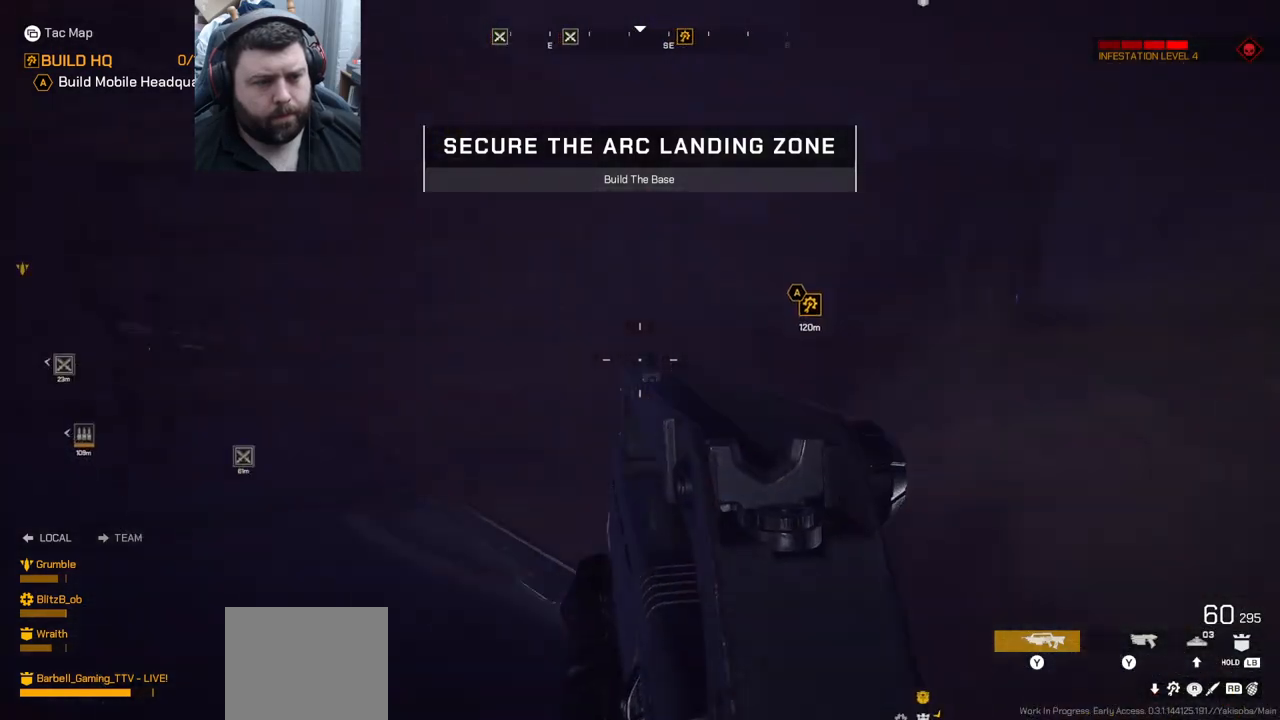
{"buttons": [], "left_stick": "up-left", "right_stick": "center", "events": [[100, "right_stick", "left"], [117, "left_stick", "up-left"], [267, "L3", "down"], [417, "L3", "up"], [417, "right_stick", "center"]]}
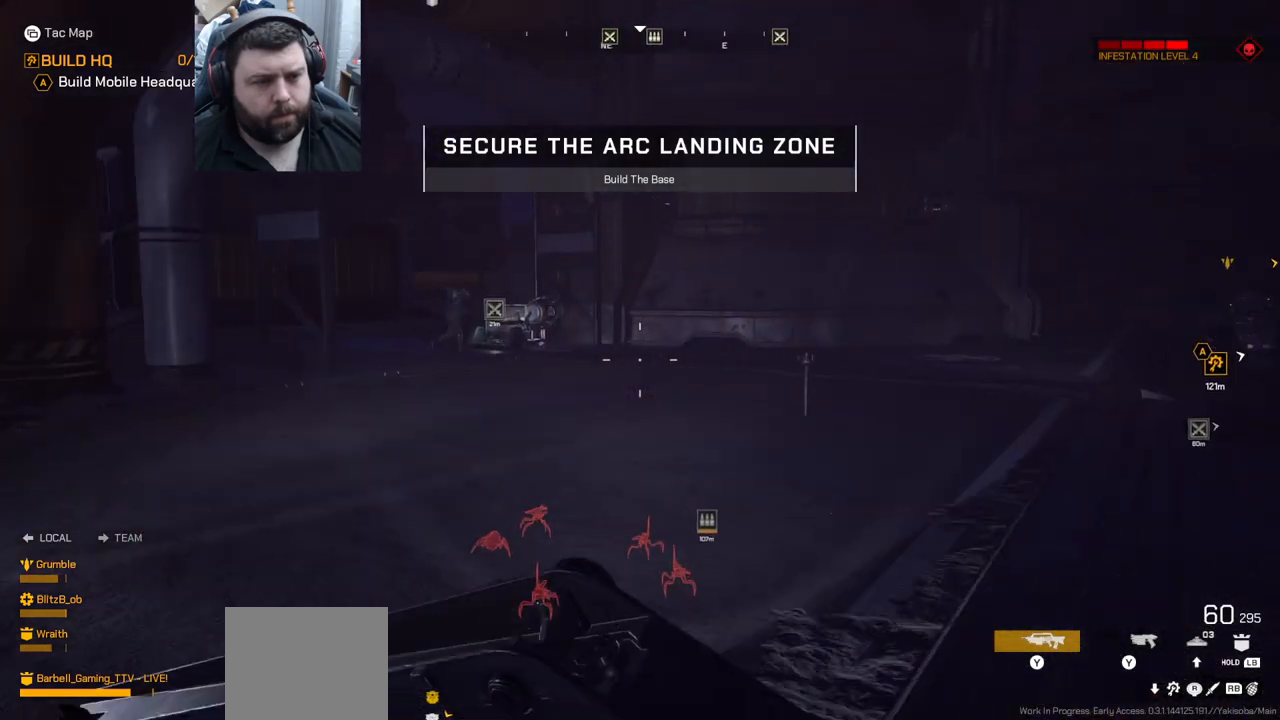
{"buttons": [], "left_stick": "up", "right_stick": "center", "events": [[183, "left_stick", "up"], [233, "right_stick", "left"], [317, "right_stick", "center"]]}
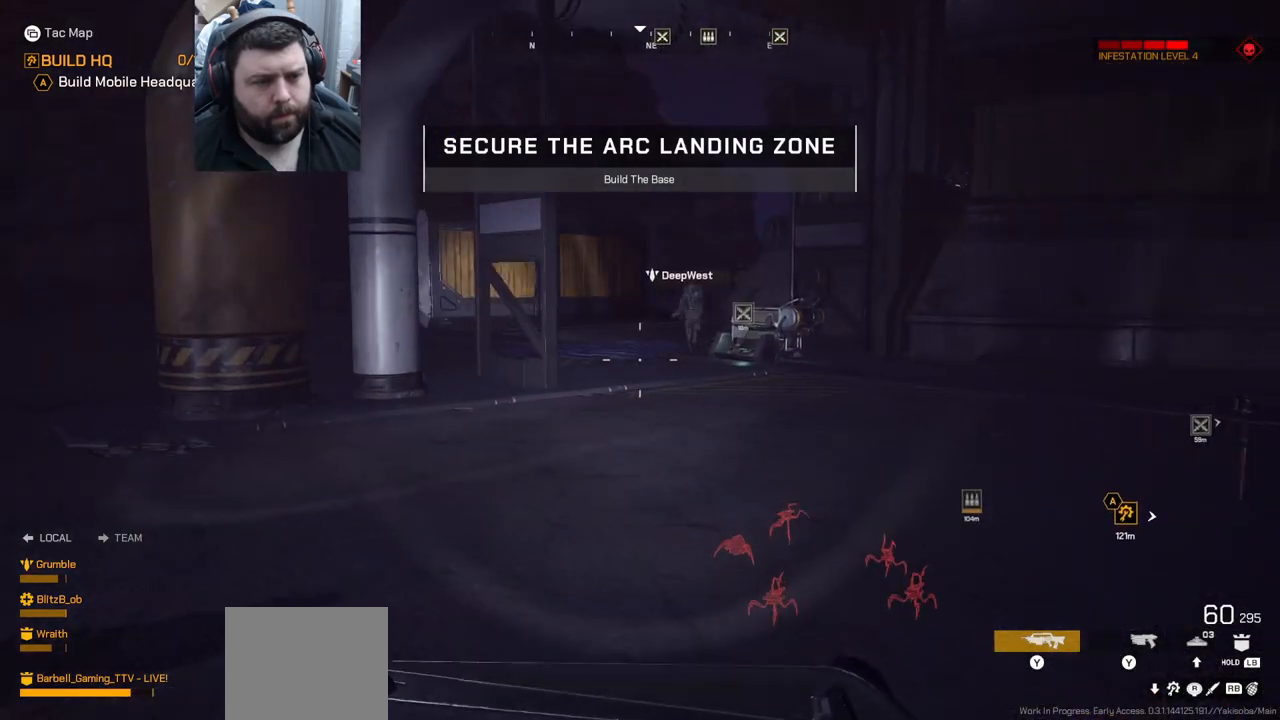
{"buttons": [], "left_stick": "up", "right_stick": "center", "events": []}
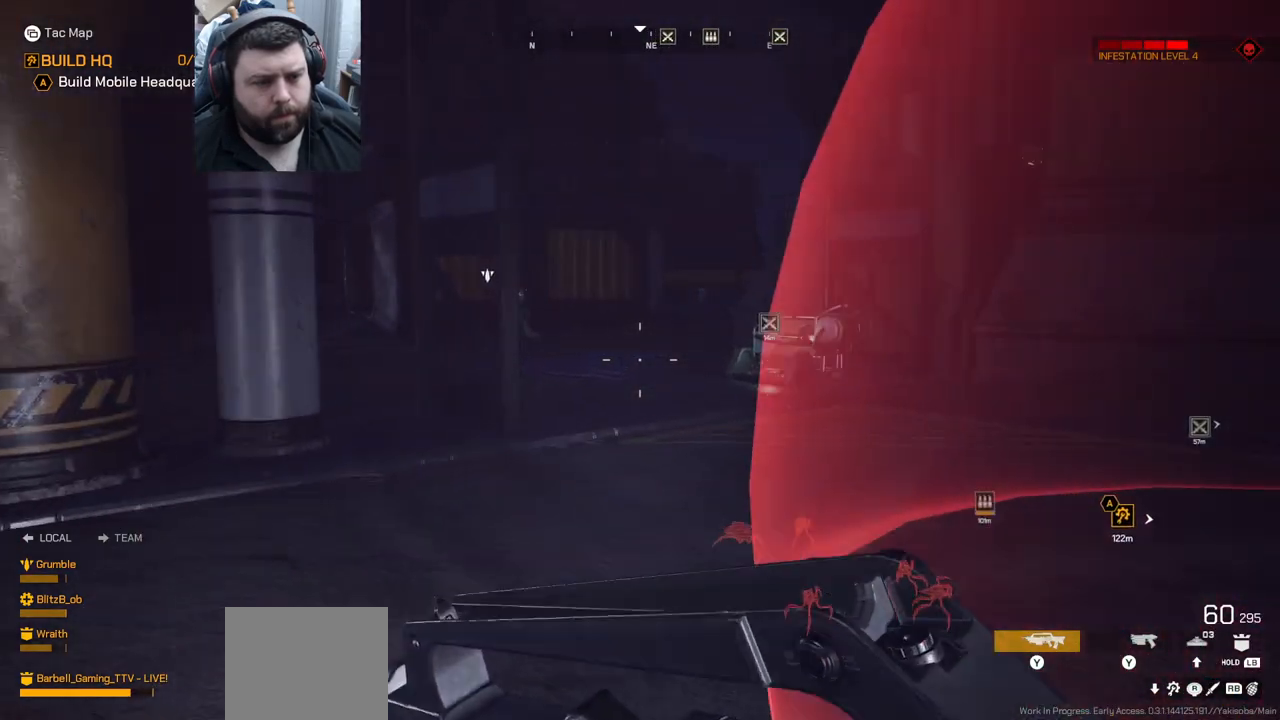
{"buttons": [], "left_stick": "up", "right_stick": "center", "events": []}
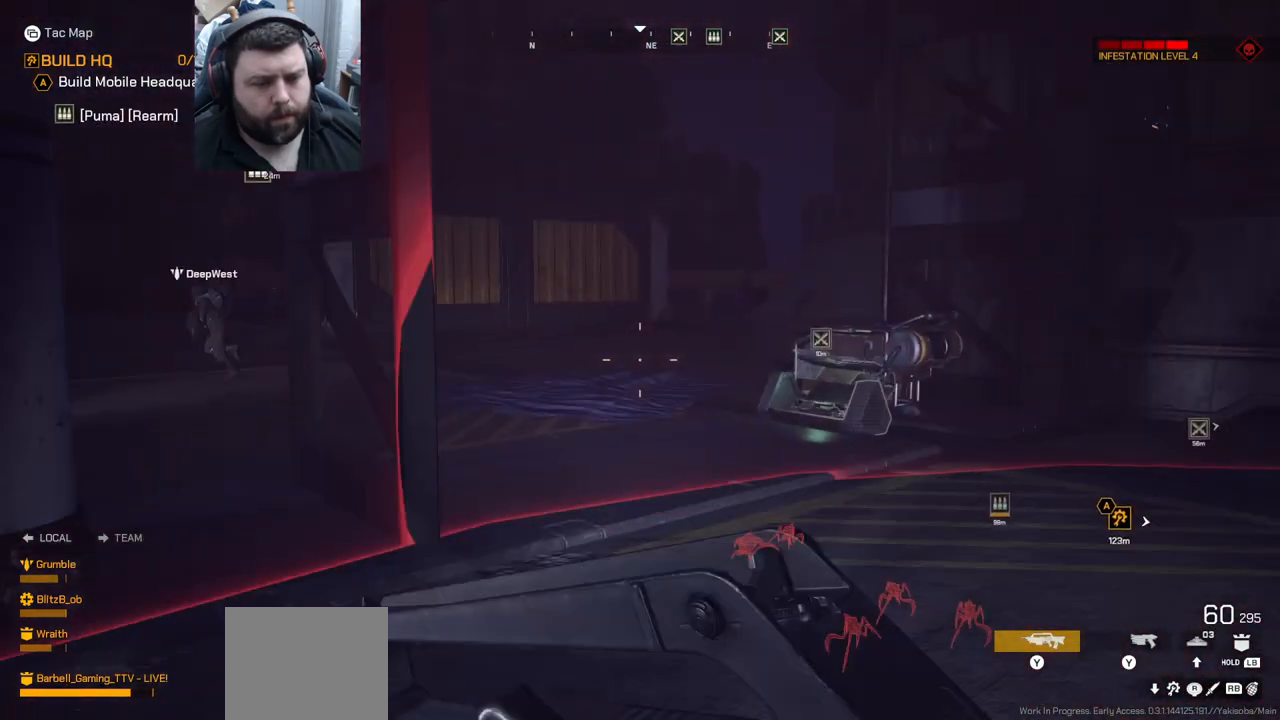
{"buttons": [], "left_stick": "up-left", "right_stick": "left", "events": [[150, "right_stick", "left"], [200, "left_stick", "right"], [250, "left_stick", "down"], [350, "left_stick", "left"], [433, "left_stick", "up-left"]]}
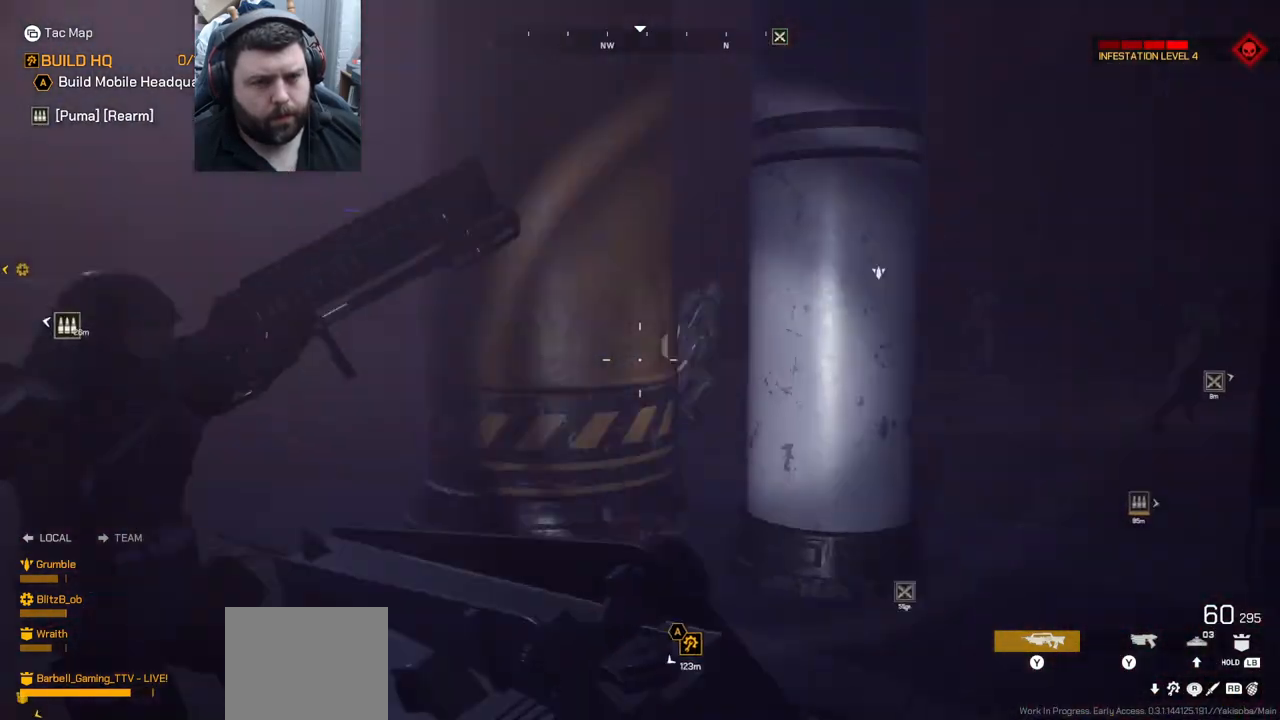
{"buttons": [], "left_stick": "up-left", "right_stick": "center", "events": [[100, "L3", "down"], [133, "right_stick", "center"], [233, "L3", "up"]]}
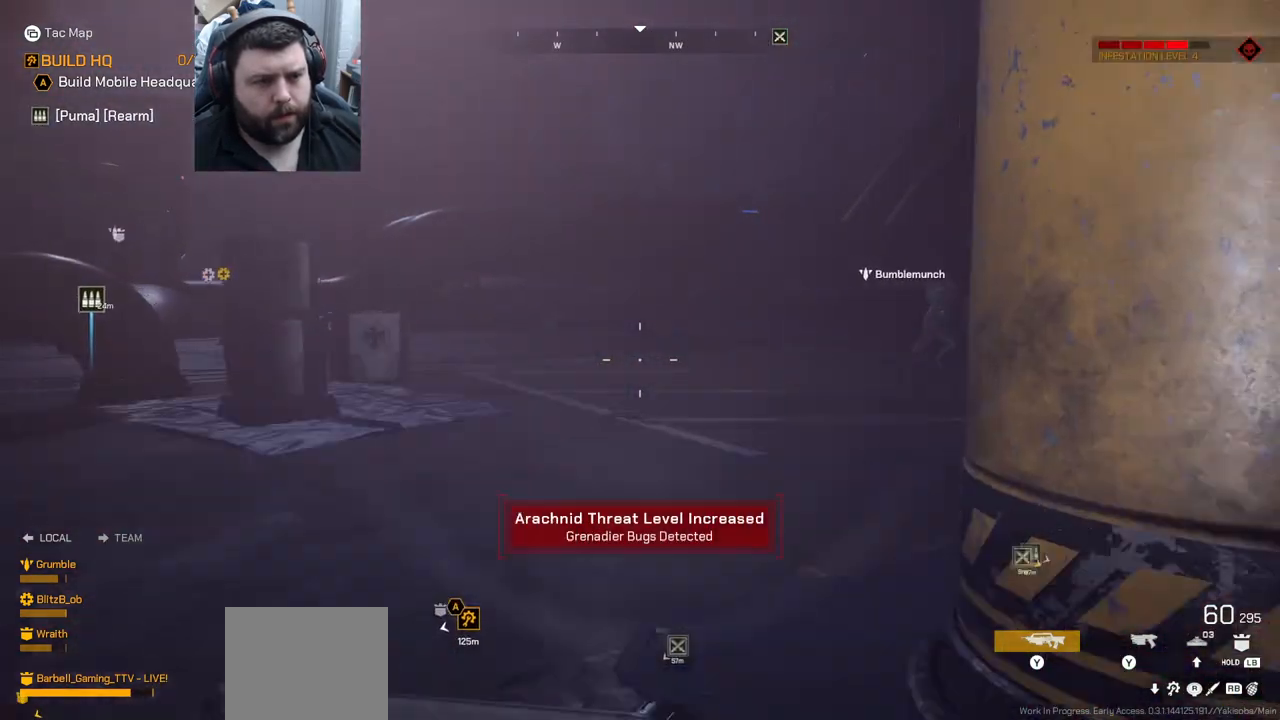
{"buttons": [], "left_stick": "up-left", "right_stick": "center", "events": []}
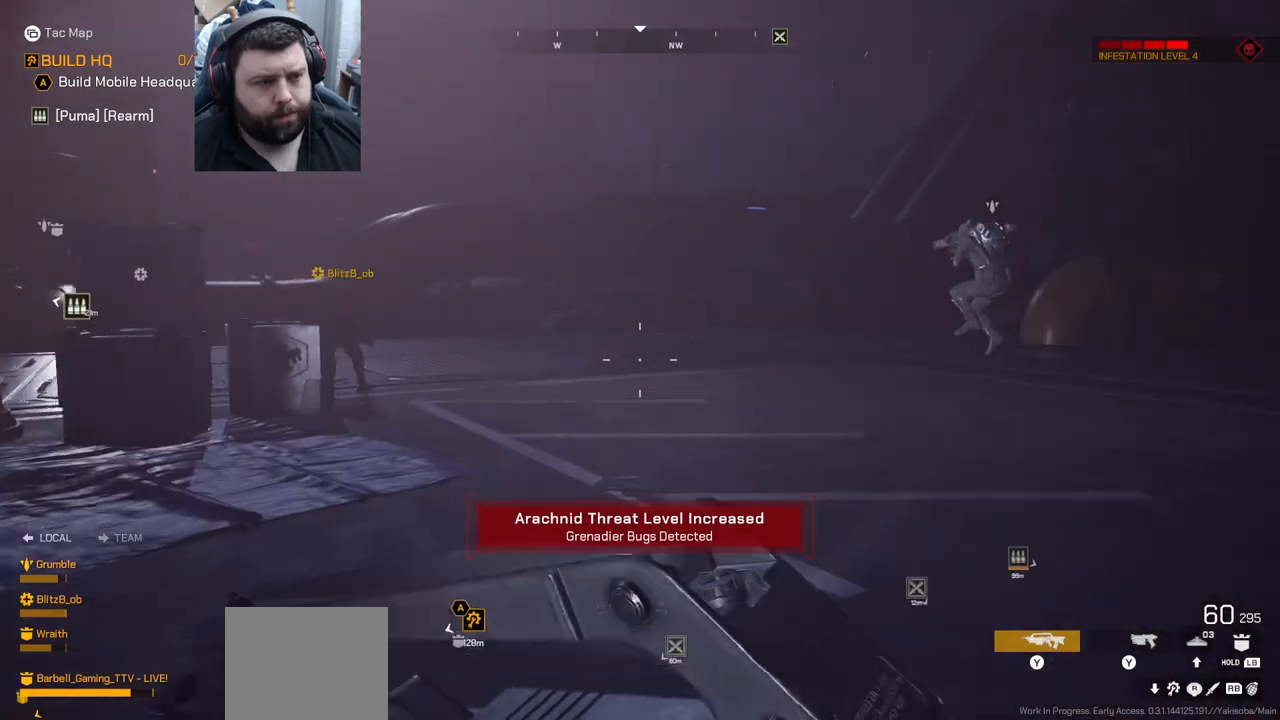
{"buttons": [], "left_stick": "up-left", "right_stick": "center", "events": []}
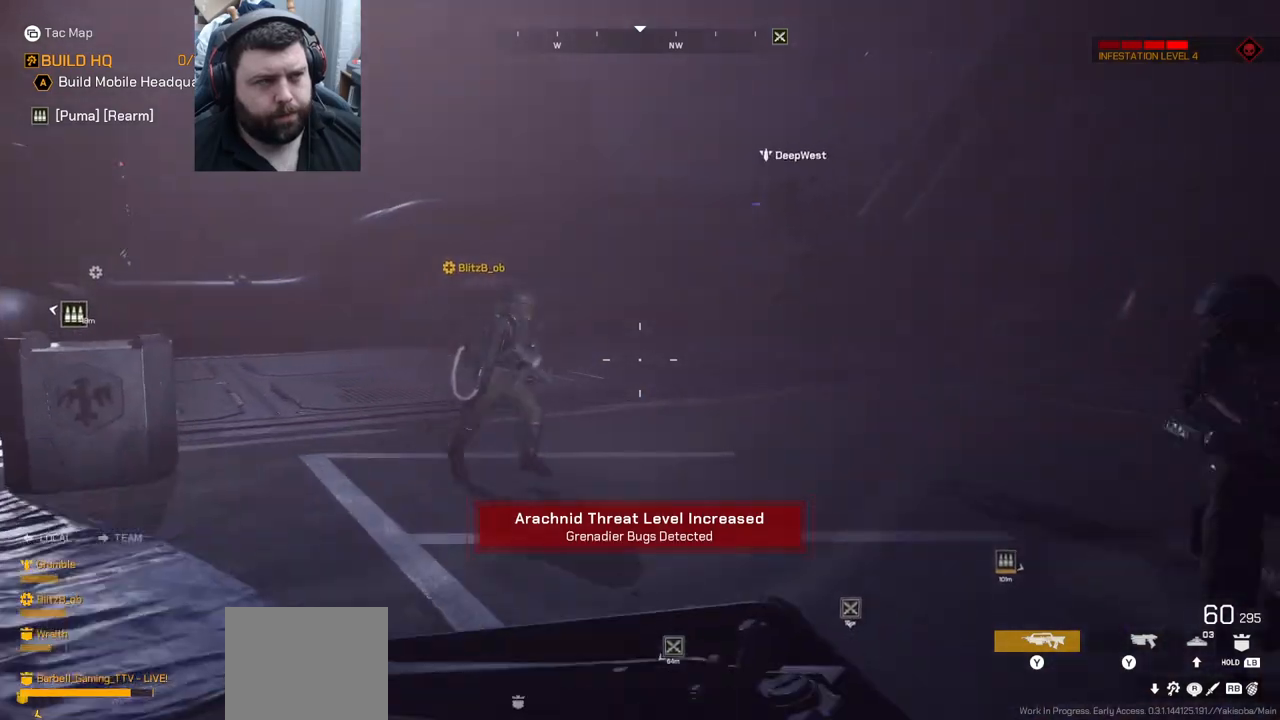
{"buttons": [], "left_stick": "up-left", "right_stick": "center", "events": [[83, "right_stick", "right"], [300, "right_stick", "center"]]}
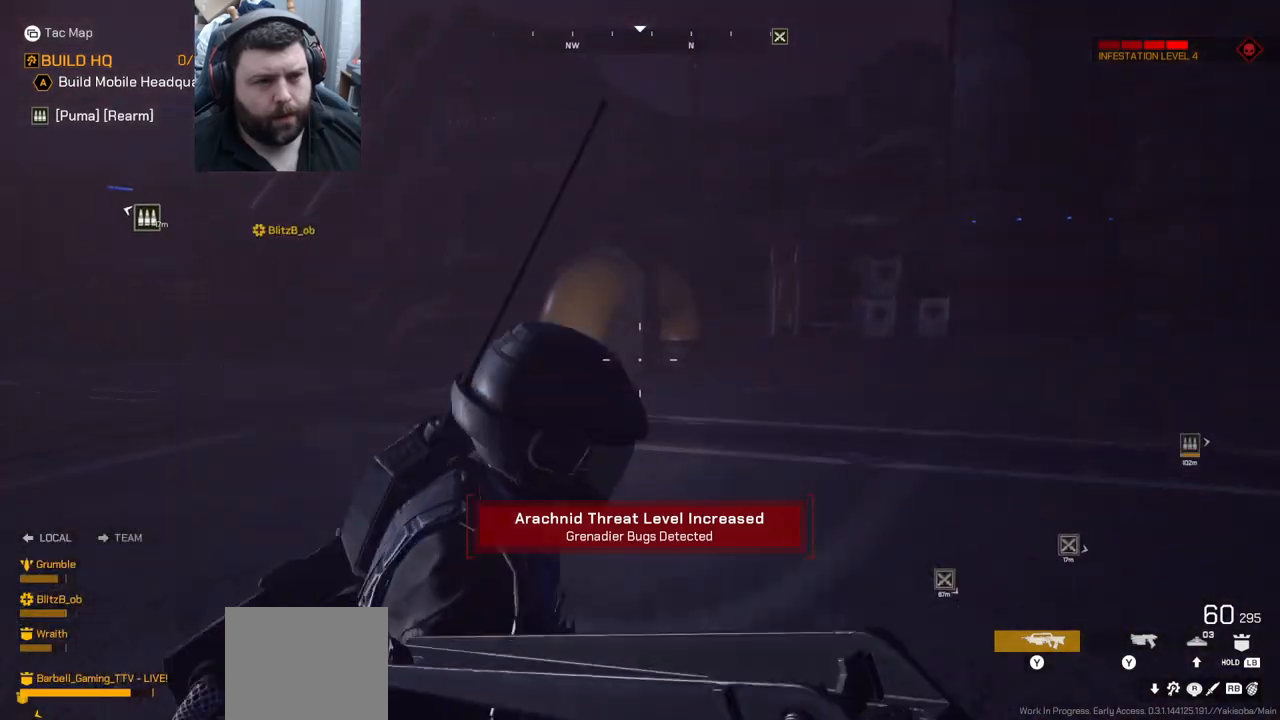
{"buttons": [], "left_stick": "up-left", "right_stick": "right", "events": [[200, "right_stick", "right"]]}
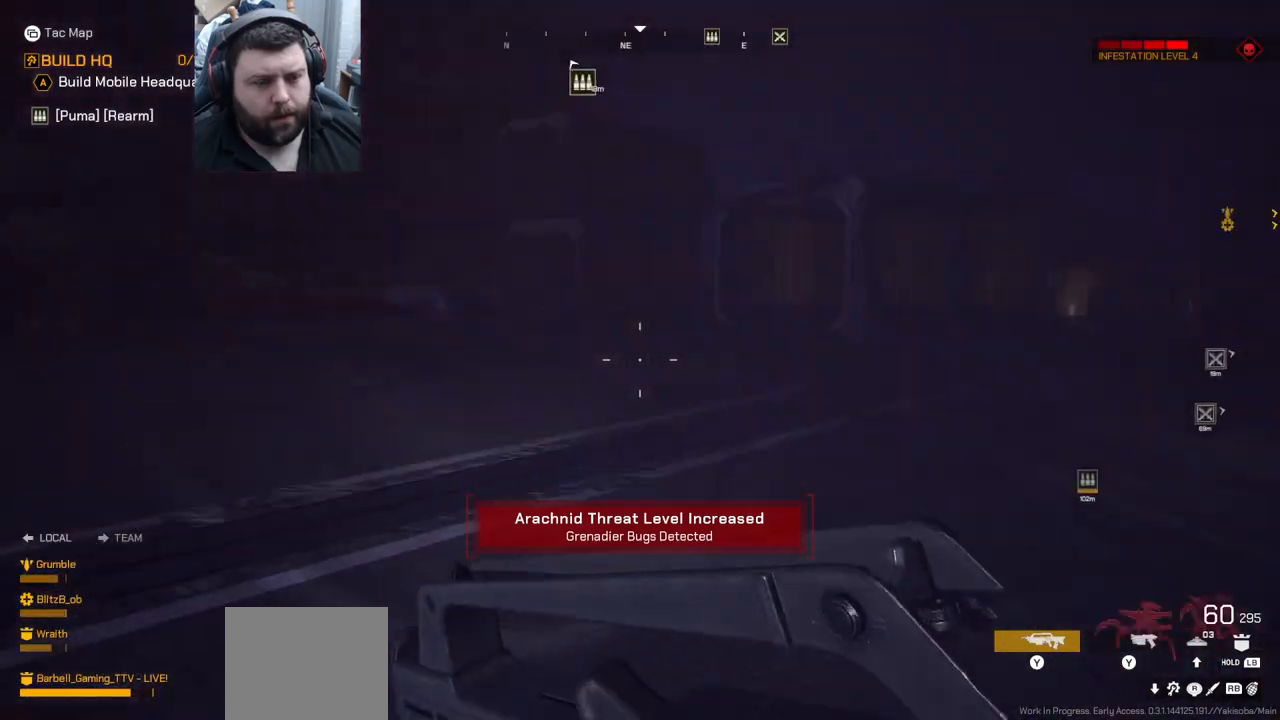
{"buttons": [], "left_stick": "up-left", "right_stick": "right", "events": [[83, "right_stick", "center"], [350, "right_stick", "right"]]}
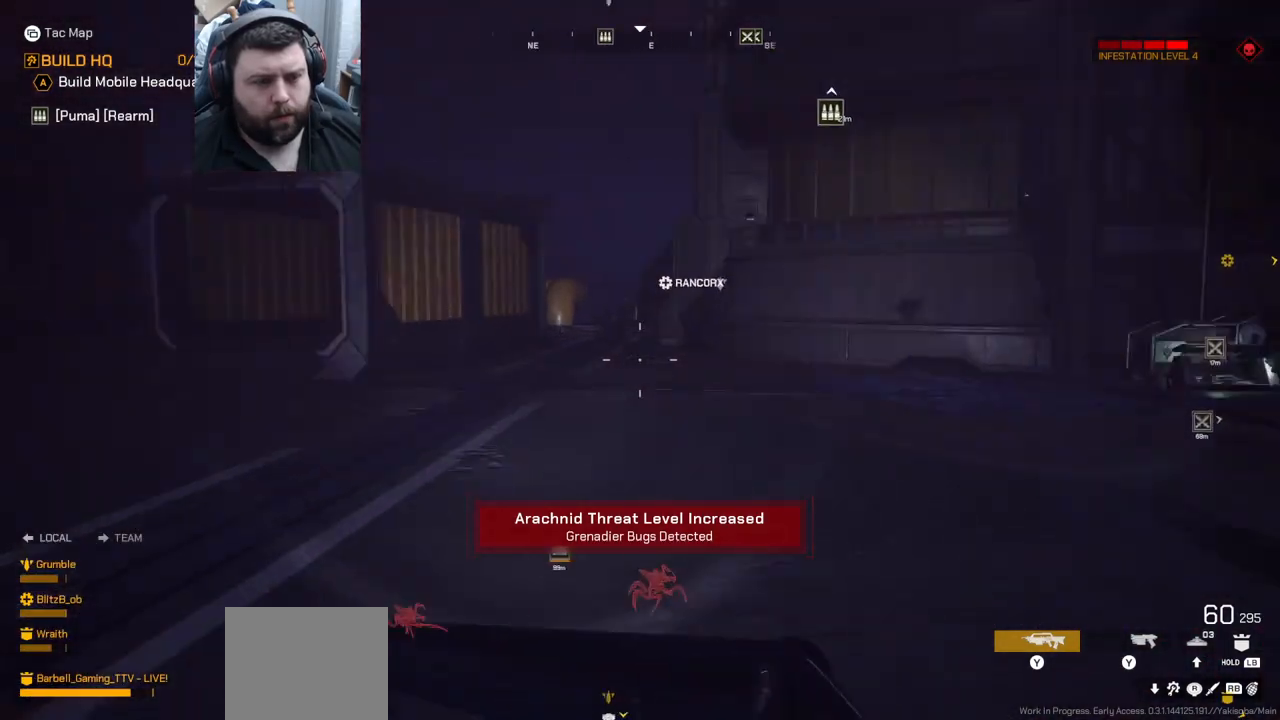
{"buttons": [], "left_stick": "up-left", "right_stick": "left", "events": [[117, "right_stick", "center"], [433, "right_stick", "left"]]}
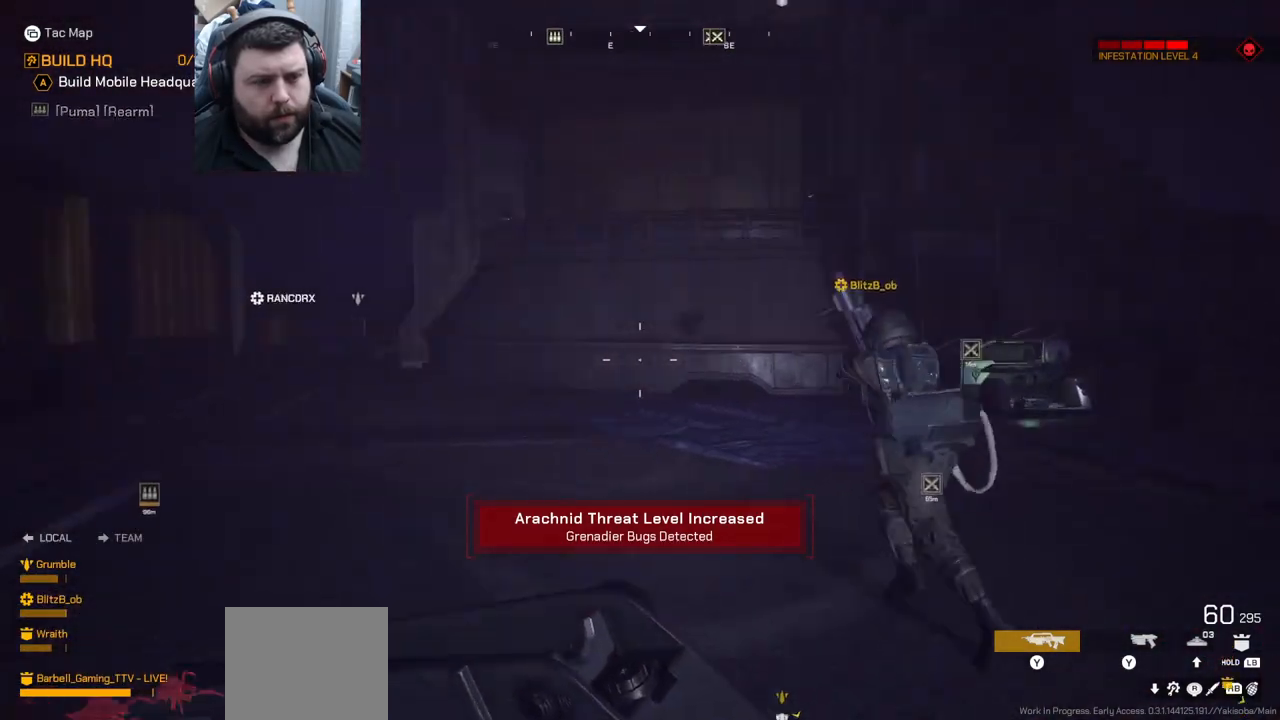
{"buttons": [], "left_stick": "down-right", "right_stick": "right", "events": [[100, "right_stick", "center"], [150, "right_stick", "right"], [283, "left_stick", "down-left"], [333, "left_stick", "down"], [450, "left_stick", "down-right"]]}
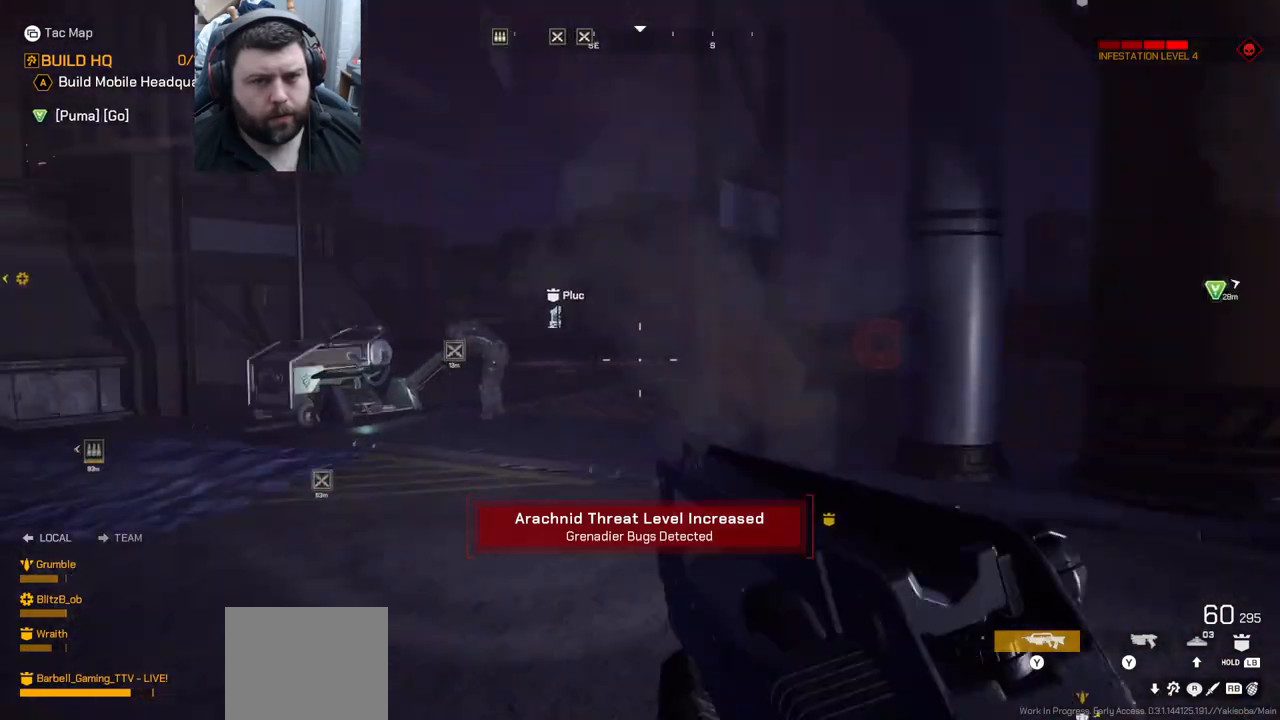
{"buttons": [], "left_stick": "up-right", "right_stick": "right", "events": [[200, "right_stick", "center"], [300, "right_stick", "right"], [467, "left_stick", "up-right"]]}
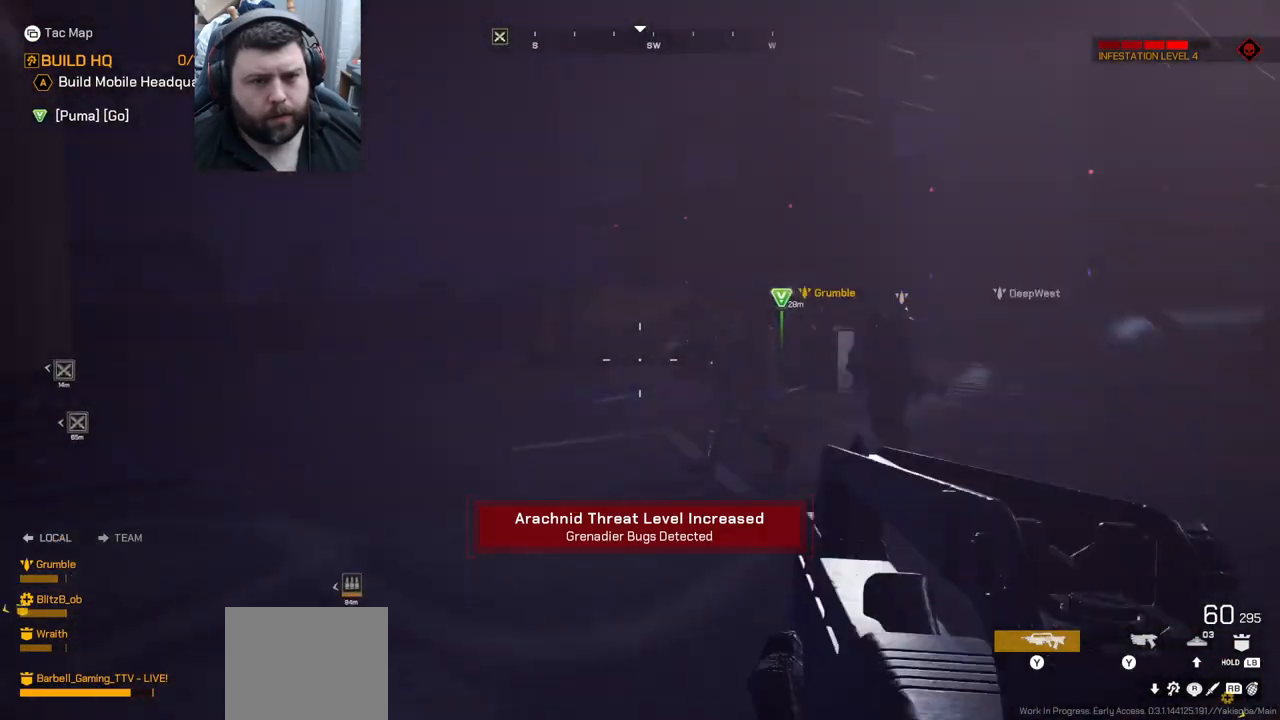
{"buttons": [], "left_stick": "up", "right_stick": "center", "events": [[50, "left_stick", "up"], [83, "L3", "down"], [83, "right_stick", "center"], [217, "L3", "up"]]}
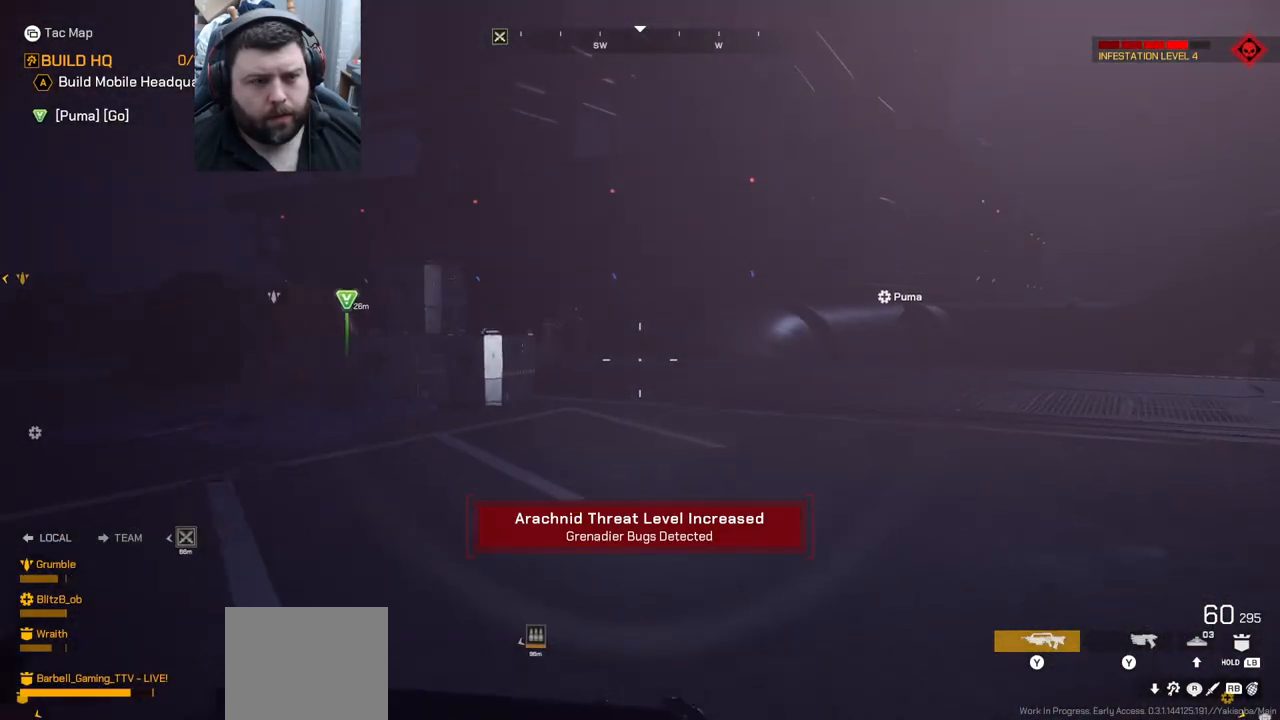
{"buttons": [], "left_stick": "up", "right_stick": "center", "events": [[217, "right_stick", "left"], [300, "right_stick", "center"]]}
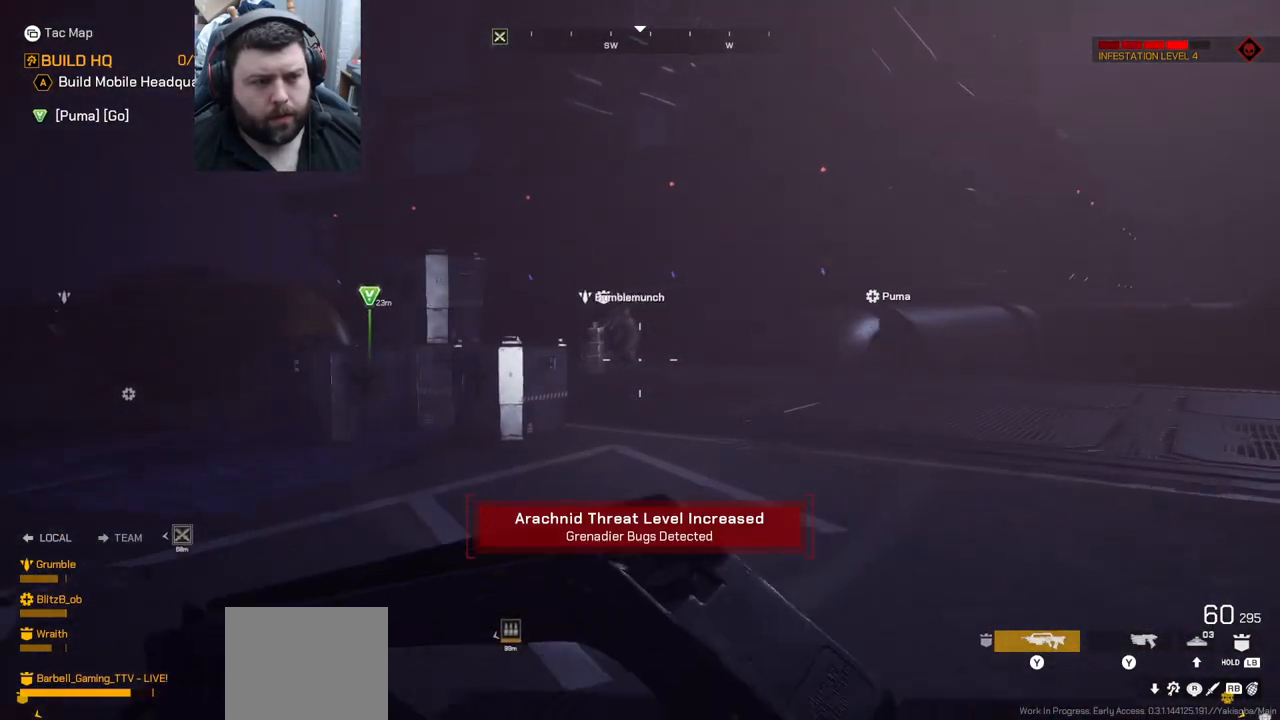
{"buttons": [], "left_stick": "up", "right_stick": "center", "events": []}
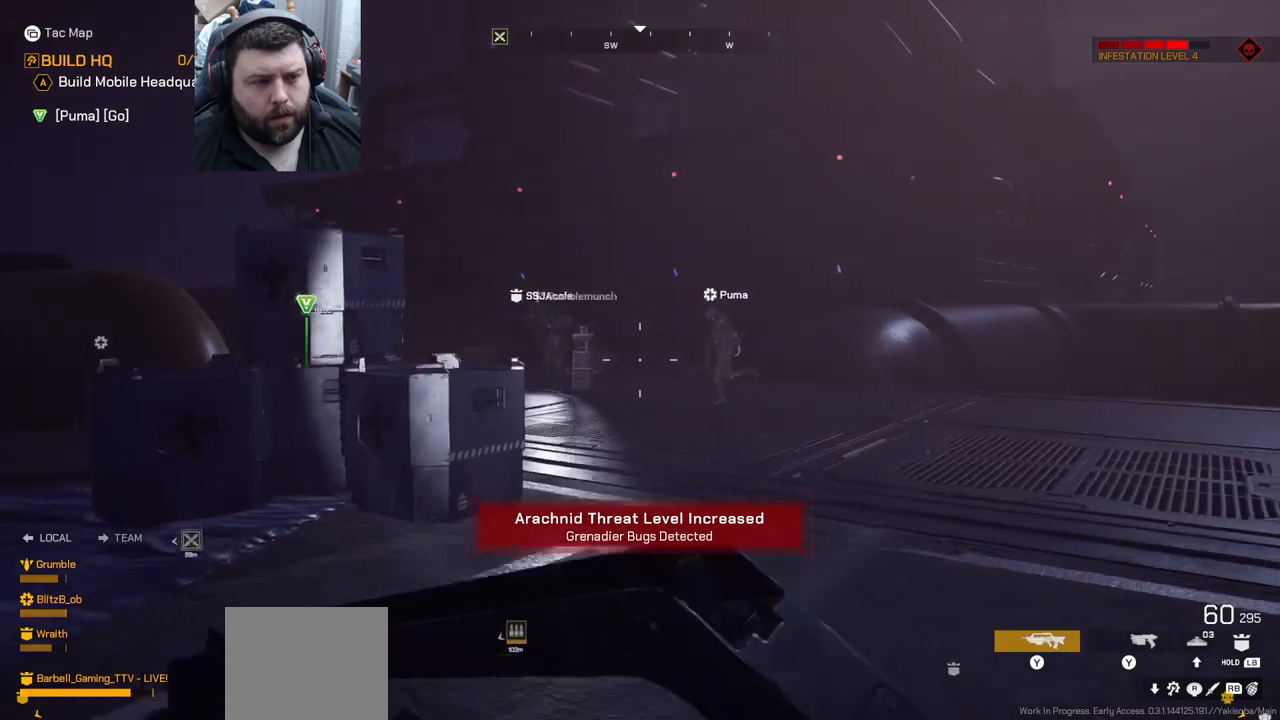
{"buttons": [], "left_stick": "up", "right_stick": "right", "events": [[333, "right_stick", "right"]]}
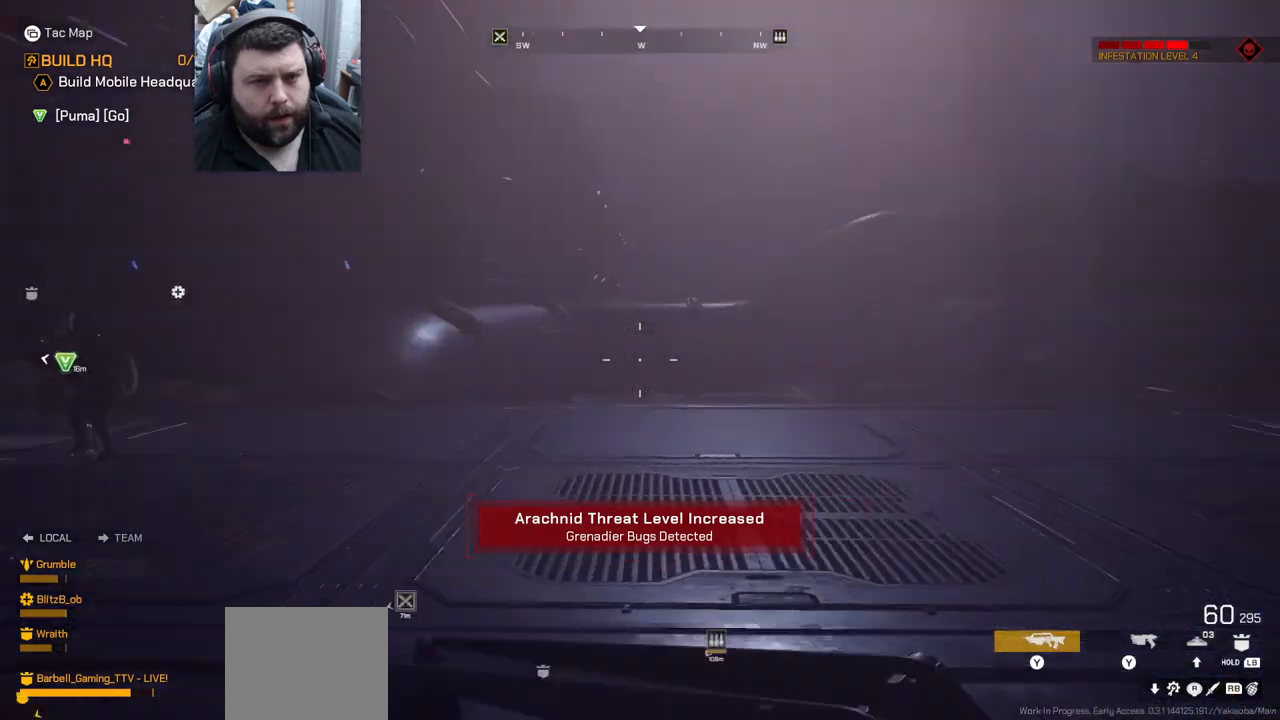
{"buttons": [], "left_stick": "up-right", "right_stick": "right", "events": [[100, "right_stick", "center"], [333, "right_stick", "right"], [500, "left_stick", "up-right"]]}
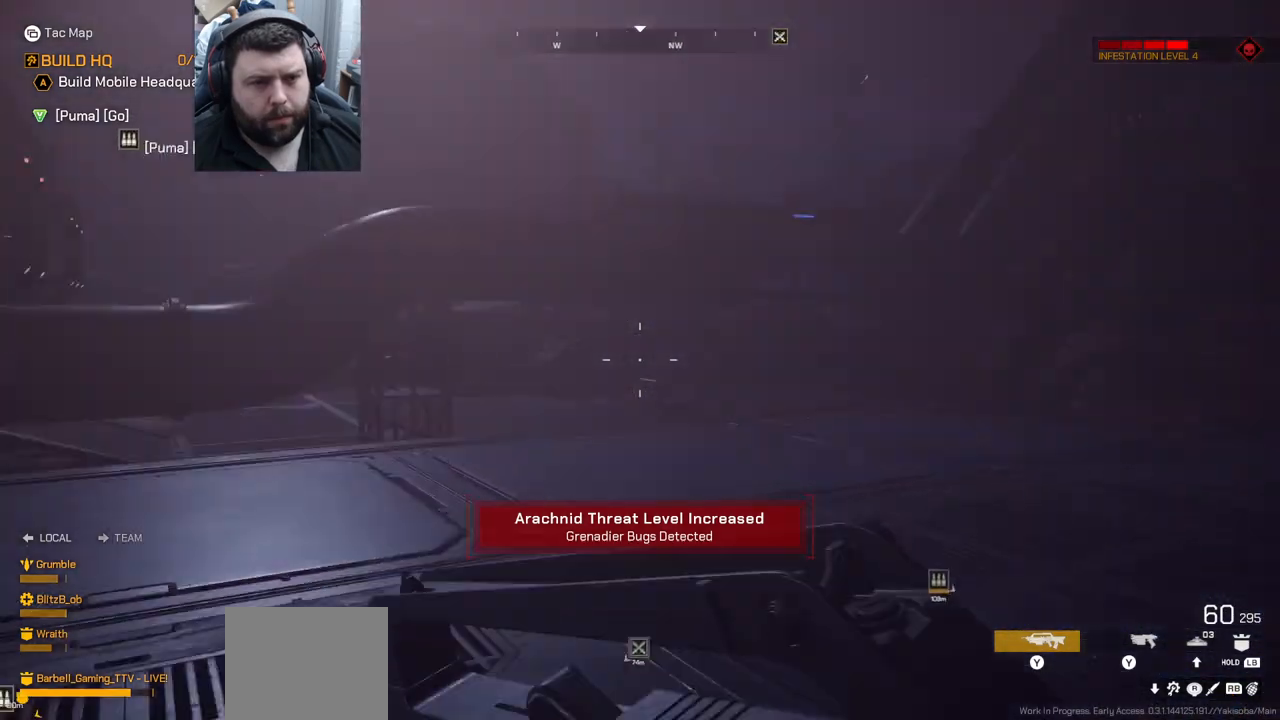
{"buttons": [], "left_stick": "up-left", "right_stick": "center", "events": [[100, "right_stick", "center"], [133, "left_stick", "center"], [233, "right_stick", "right"], [250, "left_stick", "up-left"], [467, "right_stick", "center"]]}